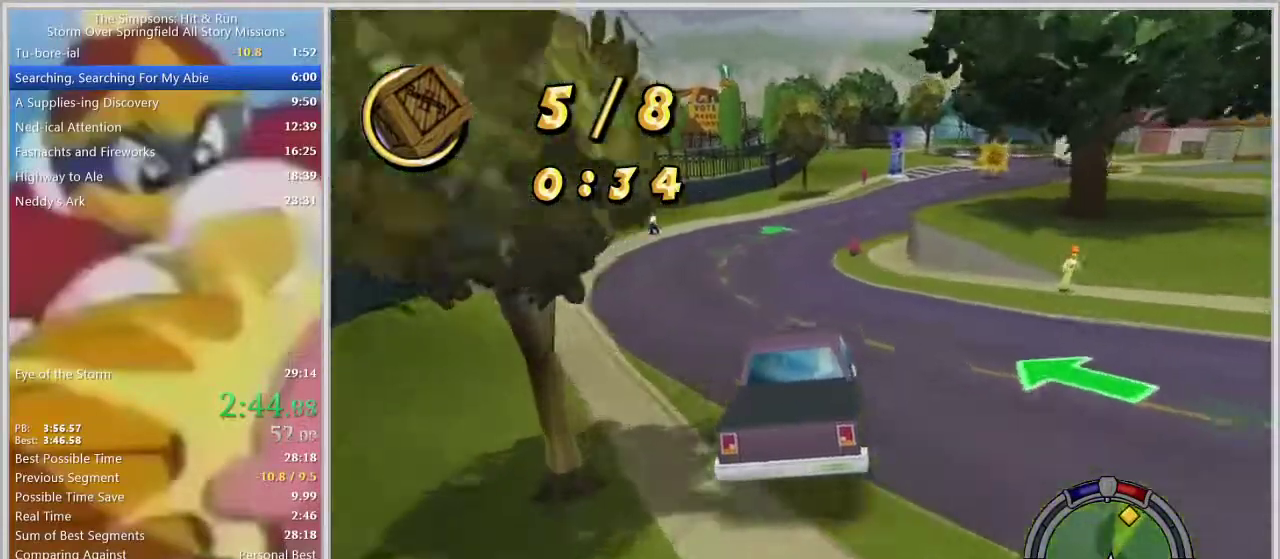
Gameplay with a controller (PlayStation layout); each line is a JSON object with the inputs held at the frame after it. "events" lists button and stick changes between this image and that frame as [ms after this image, input, new state], when the widget could be followed in between. Not read: L2 L3 R2 R3.
{"buttons": [], "left_stick": "right", "right_stick": "center", "events": []}
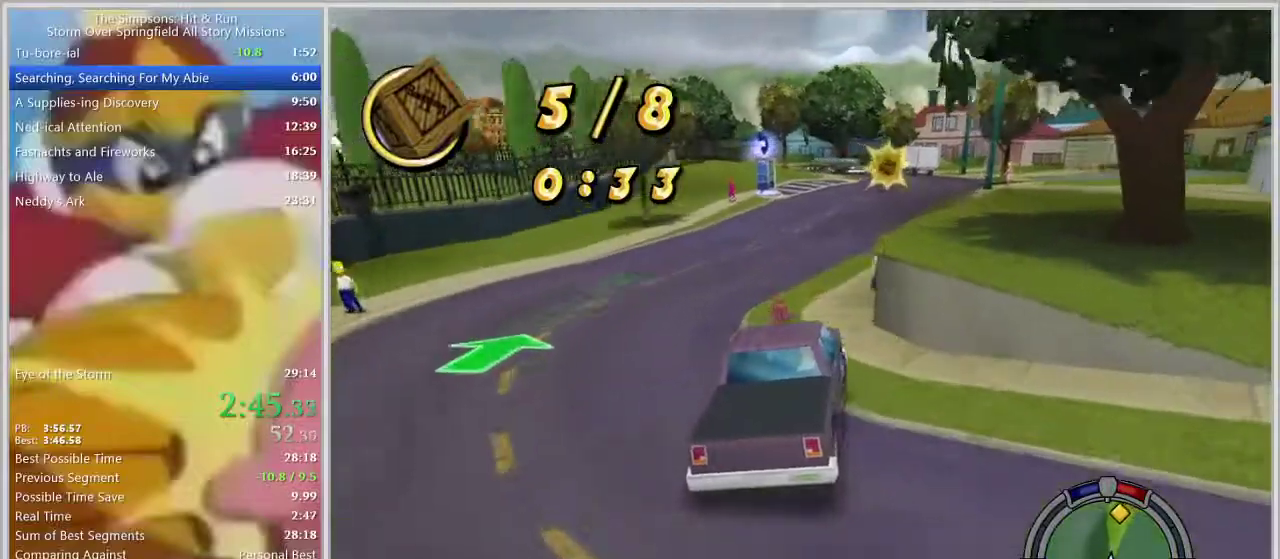
{"buttons": [], "left_stick": "center", "right_stick": "center", "events": [[417, "left_stick", "center"]]}
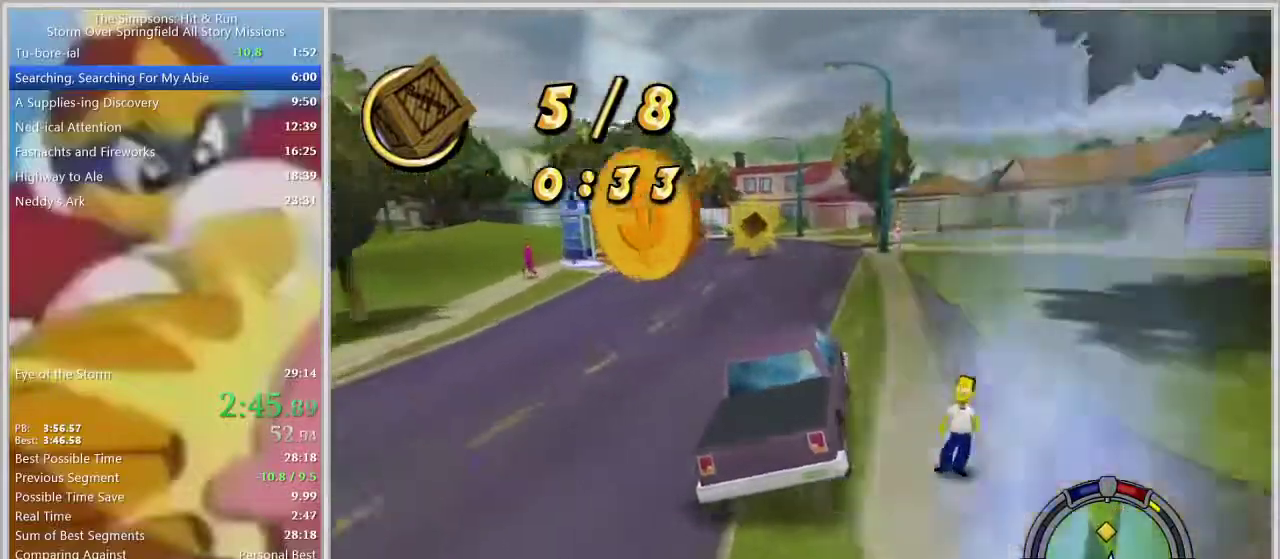
{"buttons": [], "left_stick": "left", "right_stick": "center", "events": [[83, "left_stick", "right"], [183, "left_stick", "center"], [317, "left_stick", "left"]]}
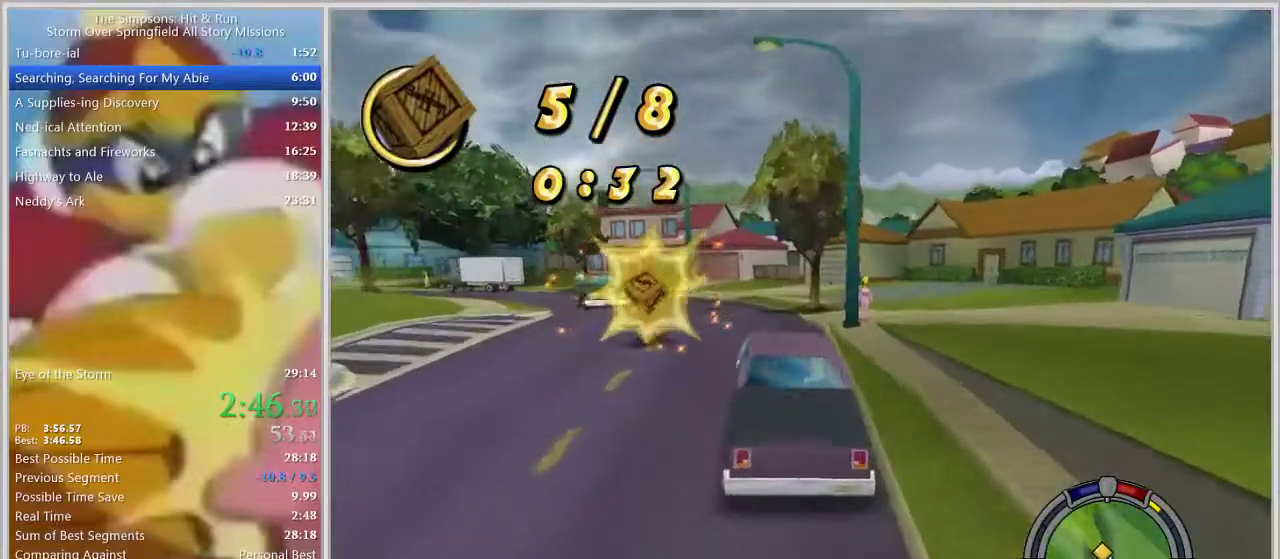
{"buttons": [], "left_stick": "left", "right_stick": "center", "events": []}
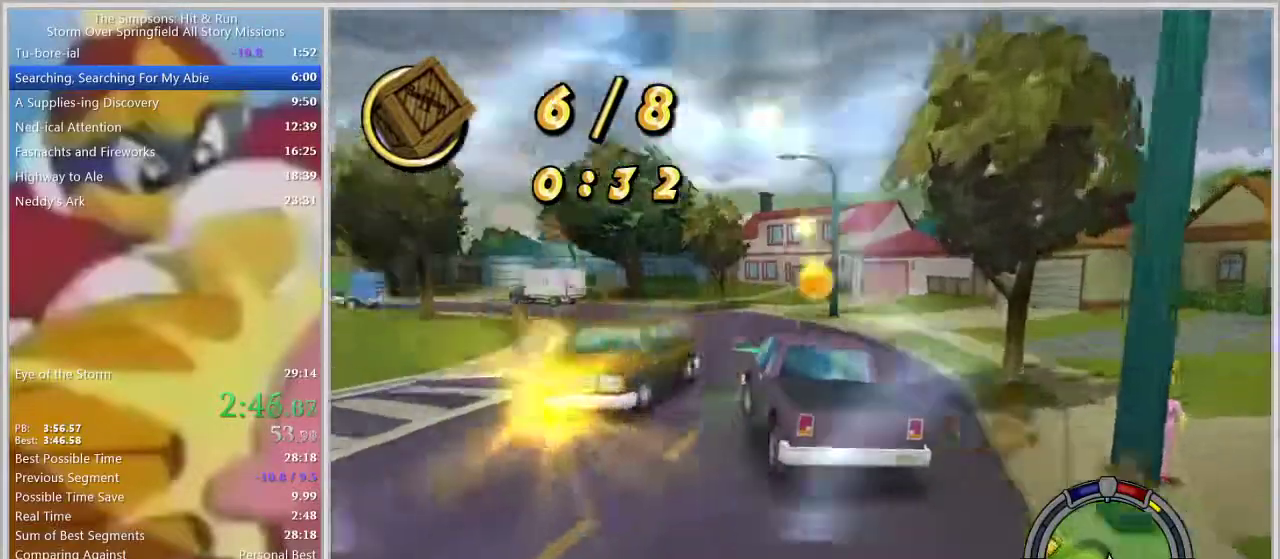
{"buttons": [], "left_stick": "left", "right_stick": "center", "events": [[167, "right_stick", "down"], [233, "left_stick", "center"], [350, "left_stick", "left"], [433, "right_stick", "center"]]}
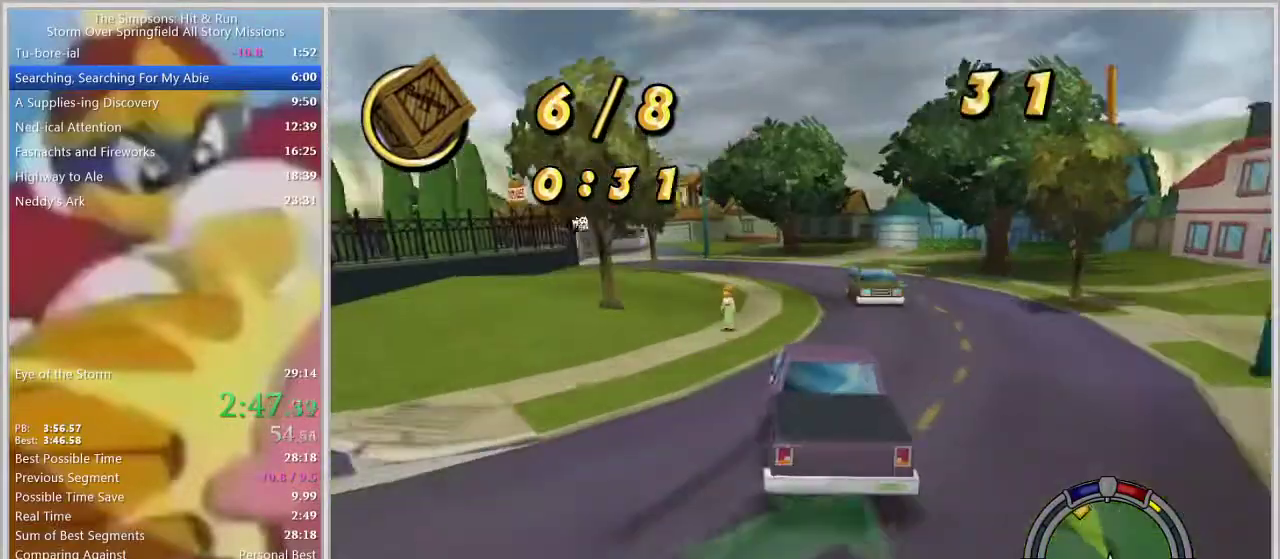
{"buttons": [], "left_stick": "center", "right_stick": "center", "events": [[100, "left_stick", "center"]]}
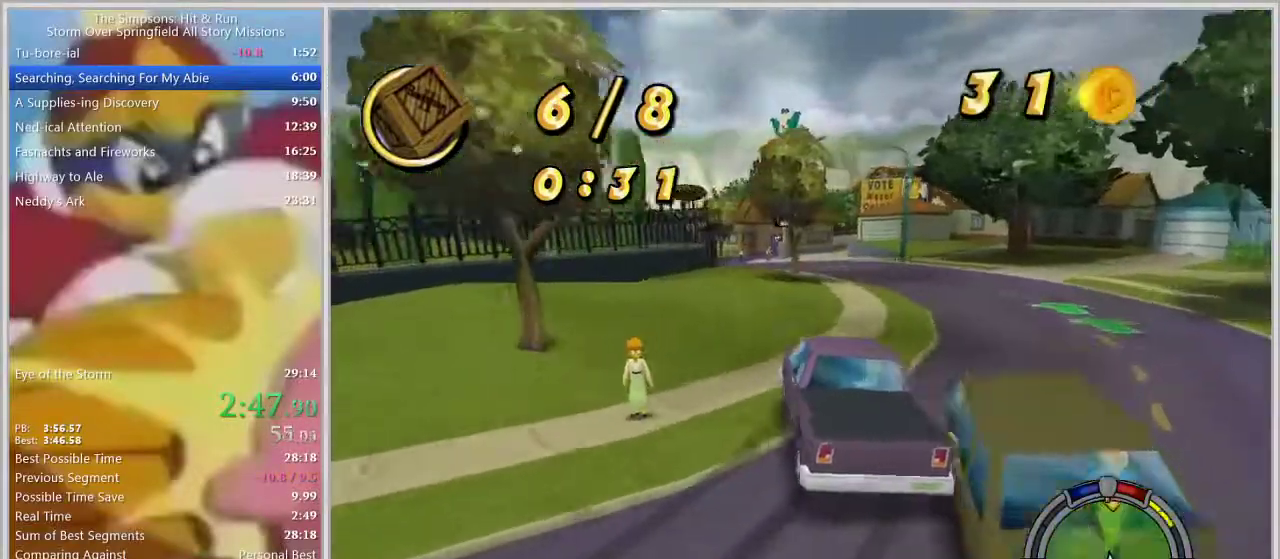
{"buttons": [], "left_stick": "left", "right_stick": "center", "events": [[117, "left_stick", "right"], [250, "left_stick", "left"]]}
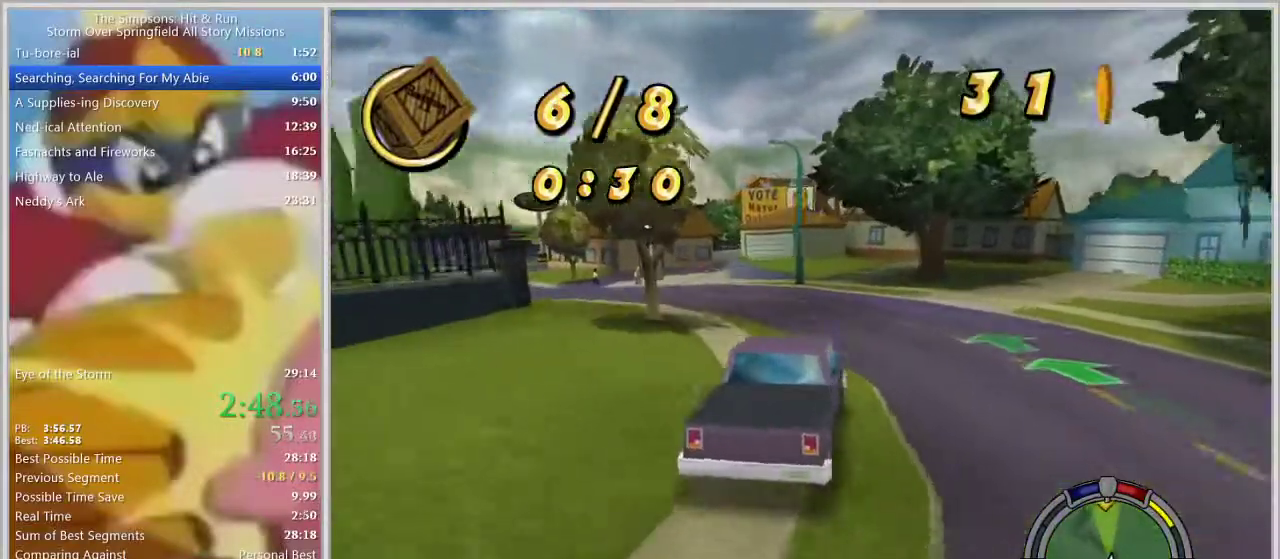
{"buttons": [], "left_stick": "left", "right_stick": "center", "events": []}
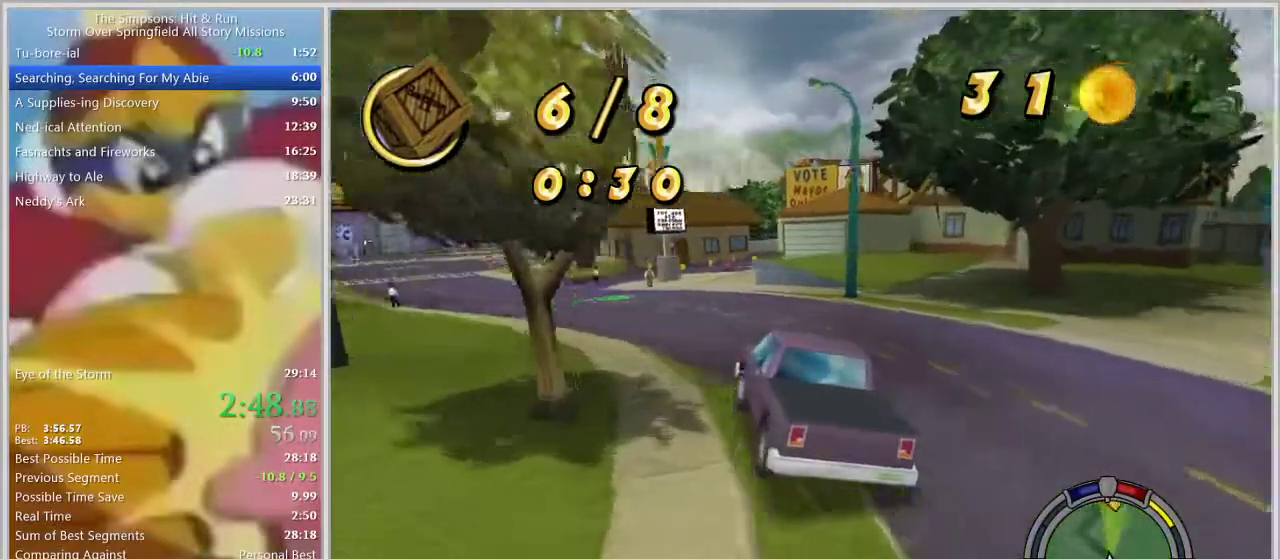
{"buttons": [], "left_stick": "left", "right_stick": "center", "events": [[133, "left_stick", "center"], [267, "left_stick", "left"], [400, "left_stick", "center"], [500, "left_stick", "left"]]}
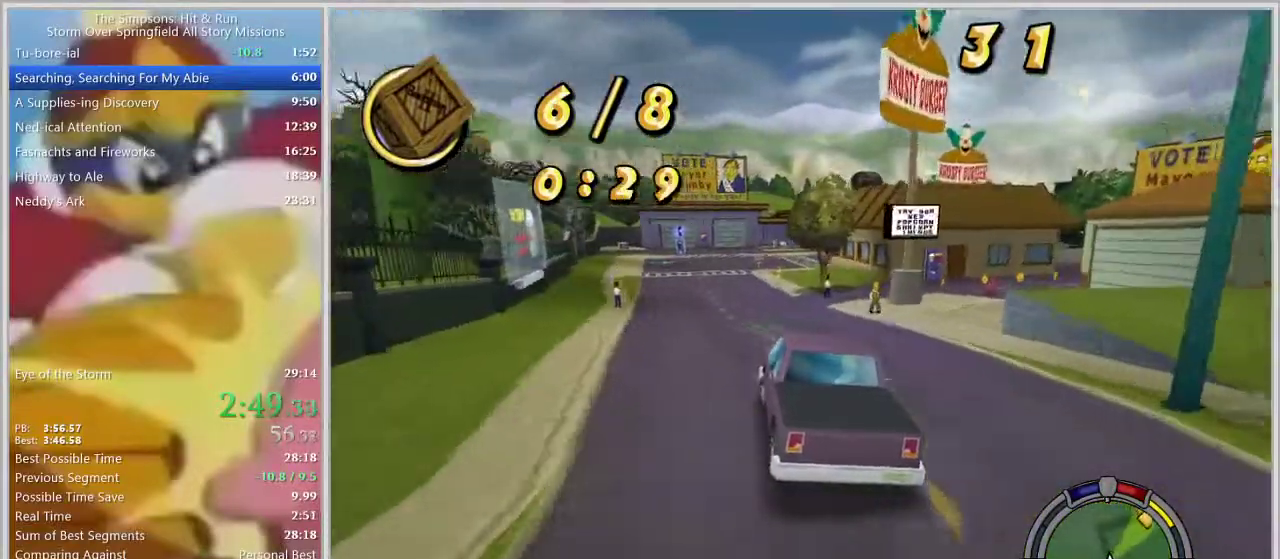
{"buttons": [], "left_stick": "right", "right_stick": "center", "events": [[133, "left_stick", "center"], [317, "left_stick", "right"]]}
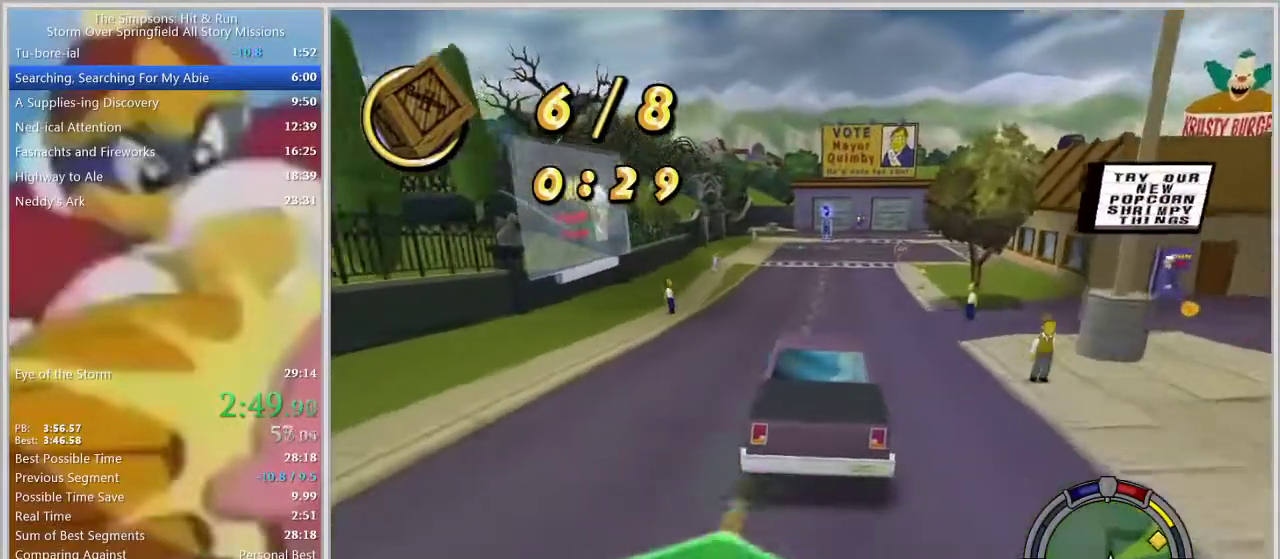
{"buttons": [], "left_stick": "right", "right_stick": "center", "events": [[150, "left_stick", "center"], [283, "left_stick", "right"]]}
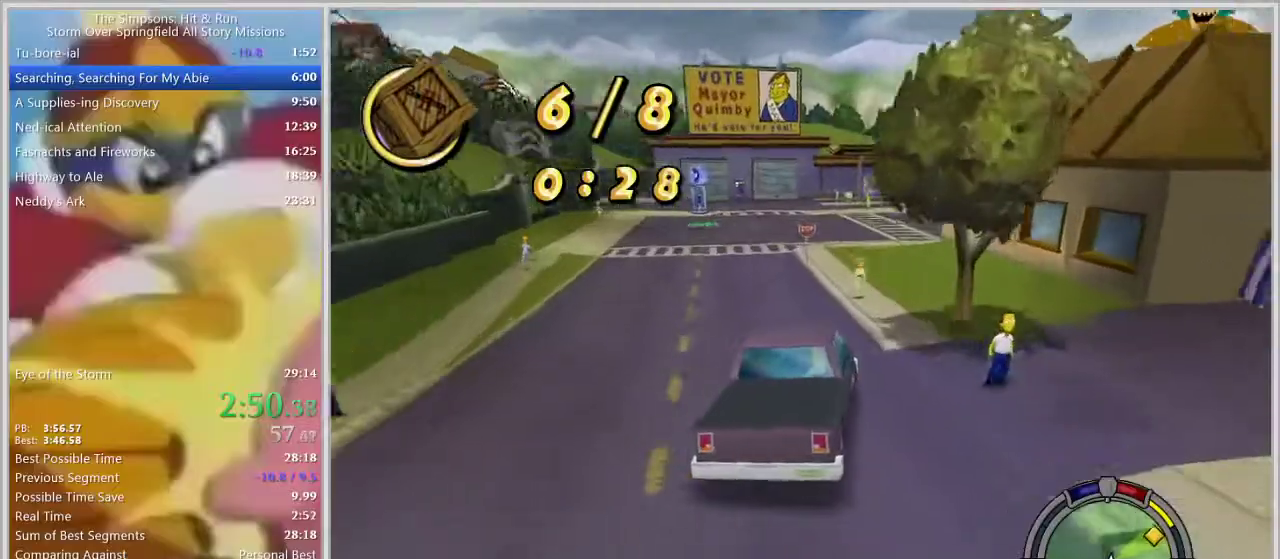
{"buttons": [], "left_stick": "center", "right_stick": "center", "events": [[33, "left_stick", "center"], [133, "left_stick", "right"], [317, "left_stick", "center"]]}
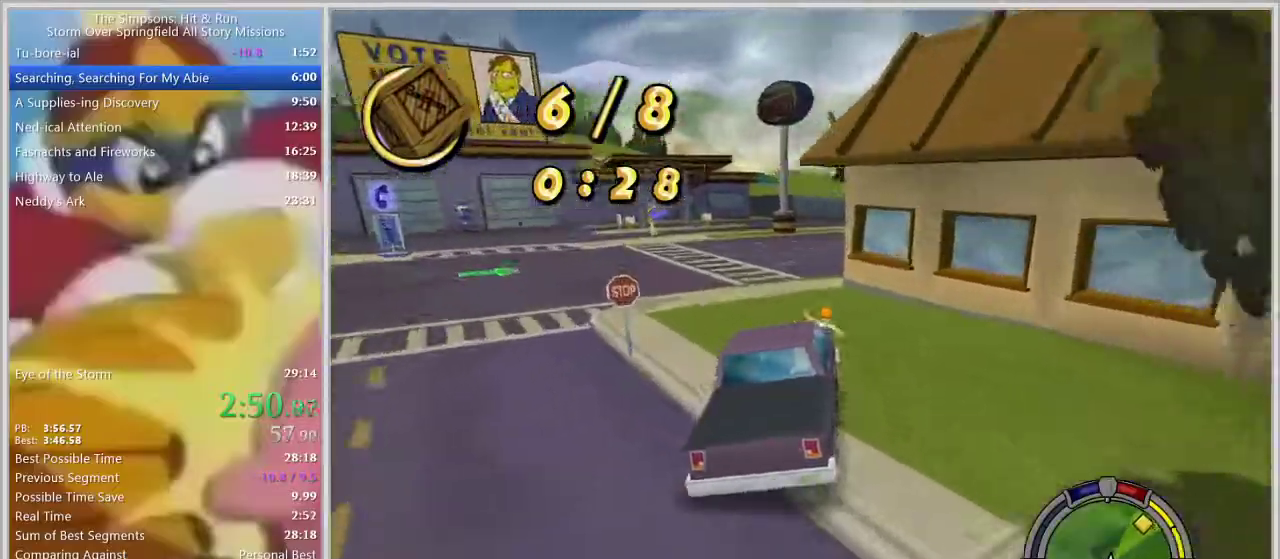
{"buttons": [], "left_stick": "right", "right_stick": "center", "events": [[117, "left_stick", "right"]]}
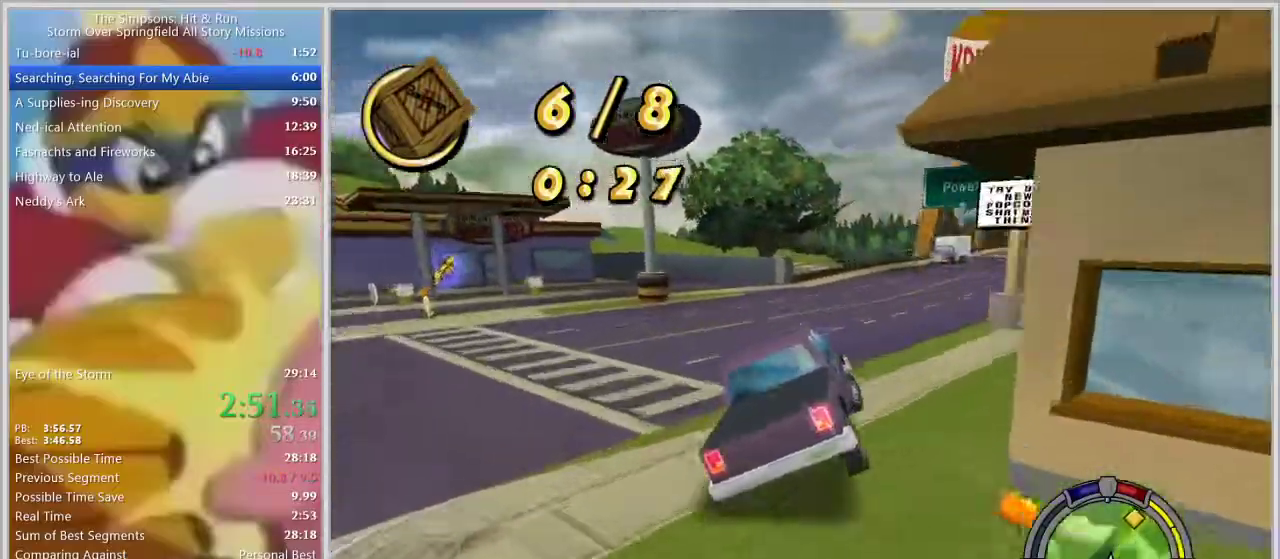
{"buttons": [], "left_stick": "center", "right_stick": "center", "events": [[367, "left_stick", "center"]]}
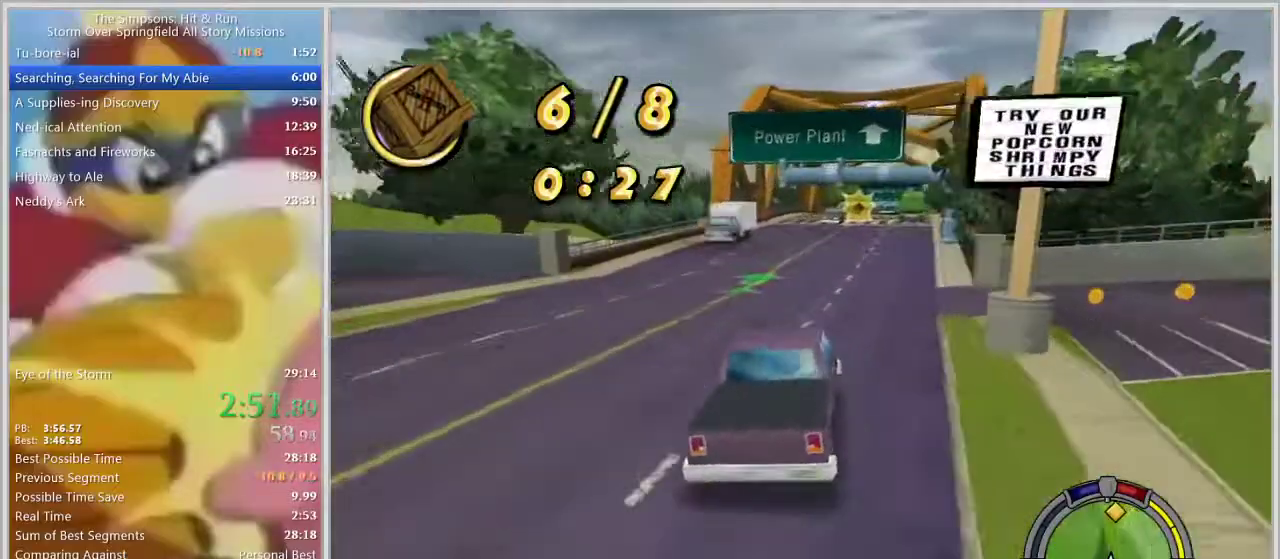
{"buttons": [], "left_stick": "center", "right_stick": "center", "events": []}
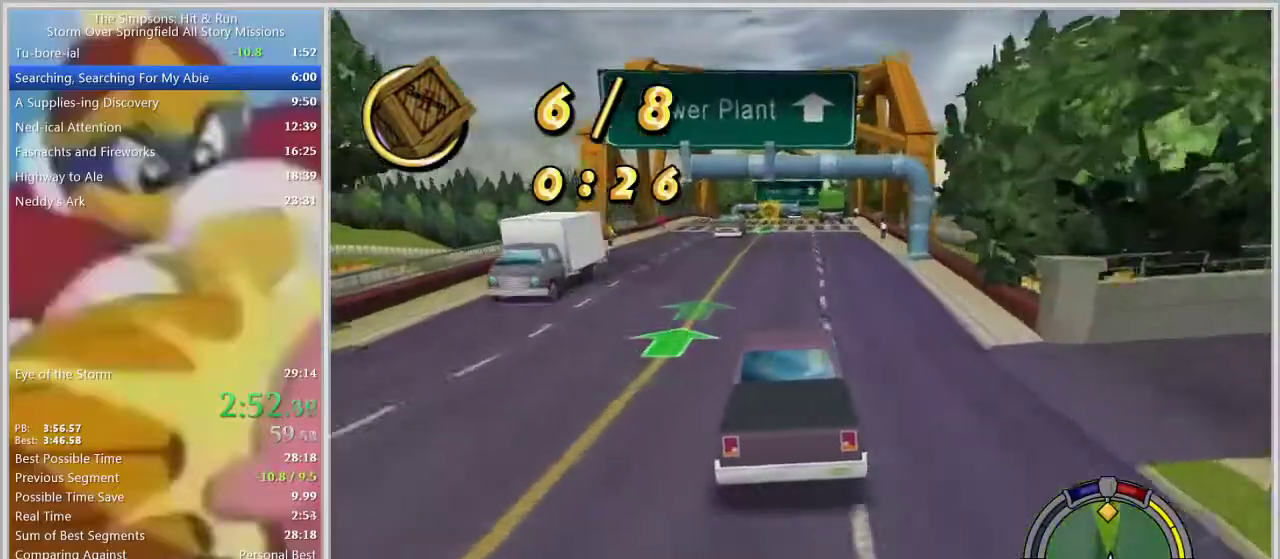
{"buttons": [], "left_stick": "center", "right_stick": "center", "events": []}
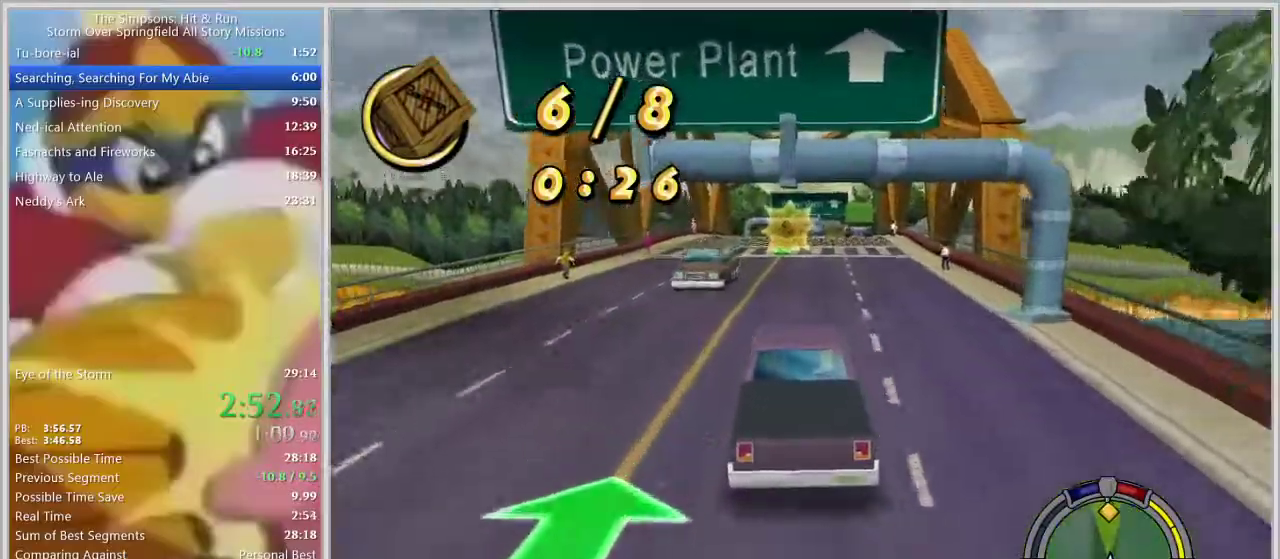
{"buttons": [], "left_stick": "center", "right_stick": "center", "events": [[17, "right_stick", "down"], [283, "right_stick", "center"]]}
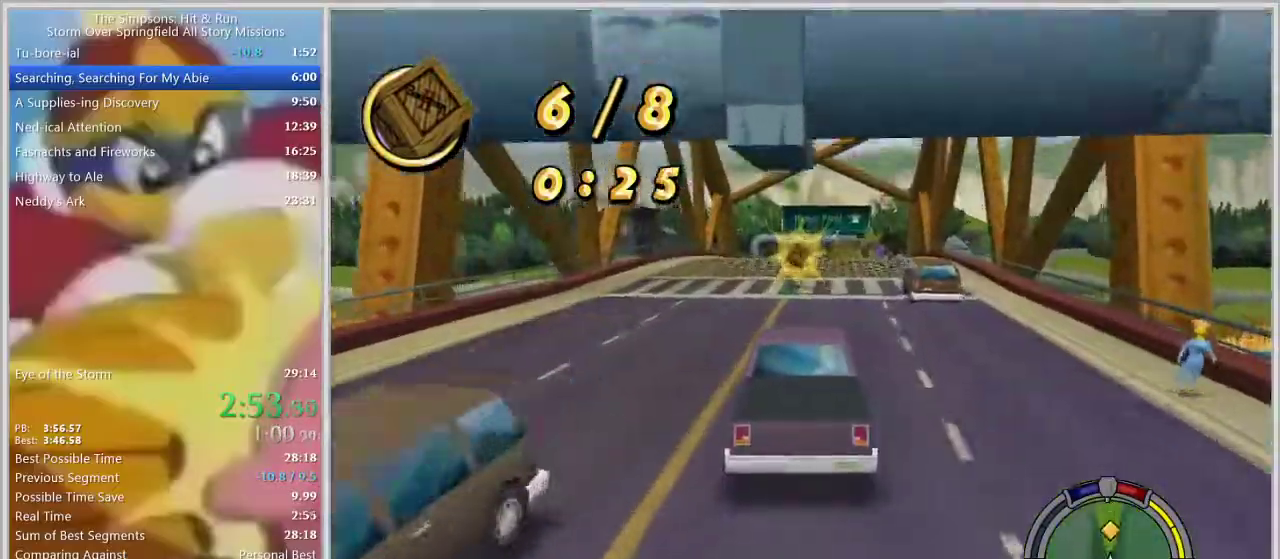
{"buttons": [], "left_stick": "center", "right_stick": "center", "events": [[200, "left_stick", "down-right"], [283, "left_stick", "center"]]}
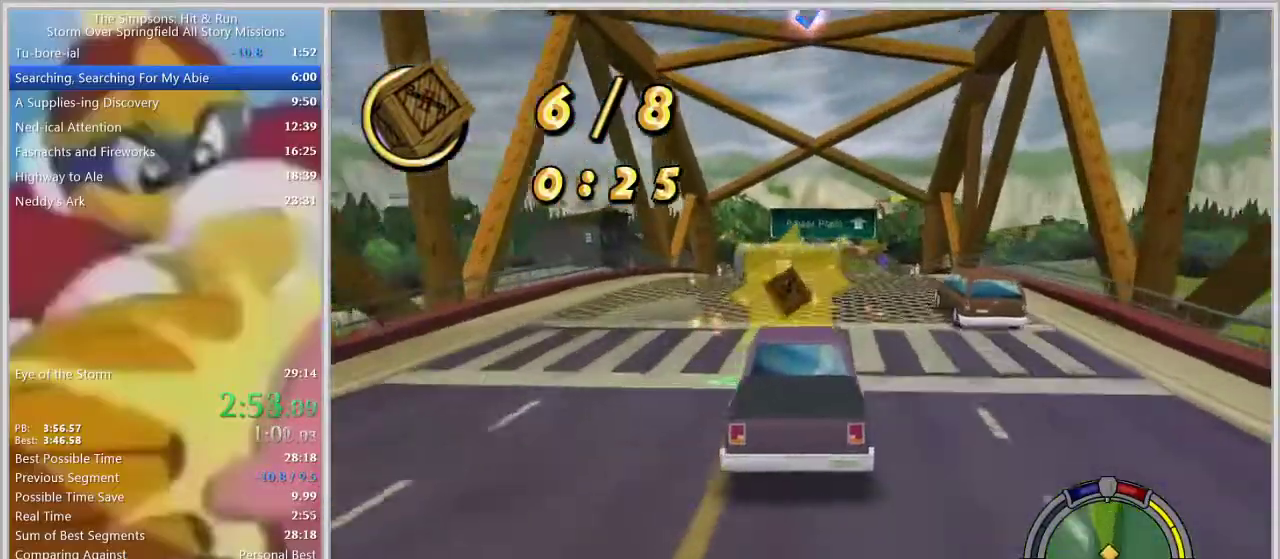
{"buttons": [], "left_stick": "center", "right_stick": "center", "events": [[317, "left_stick", "right"], [417, "left_stick", "center"]]}
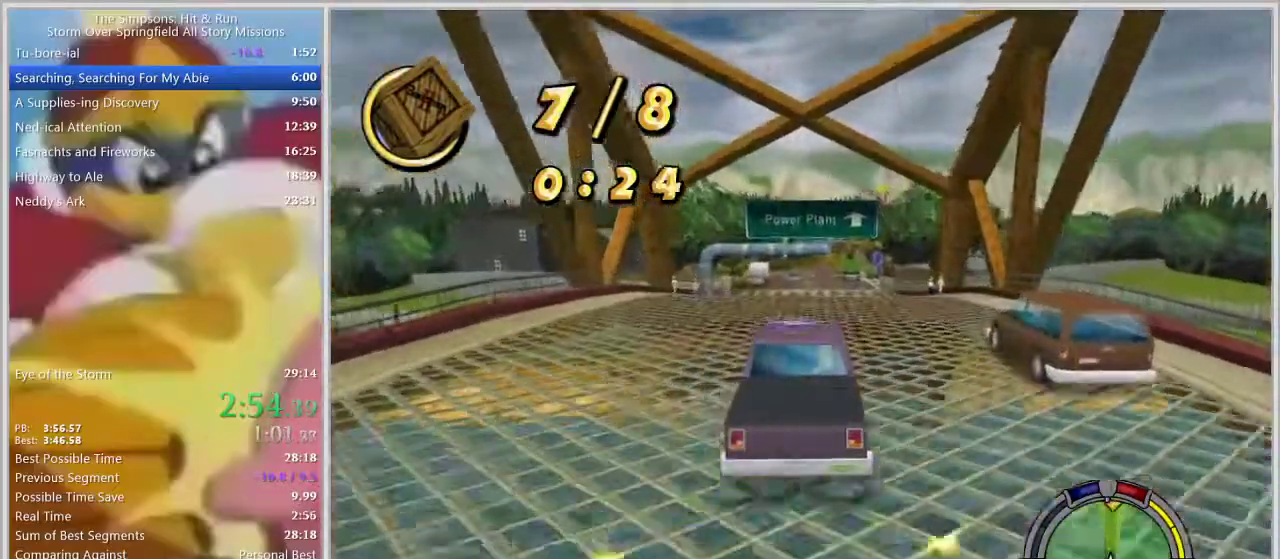
{"buttons": [], "left_stick": "center", "right_stick": "center", "events": []}
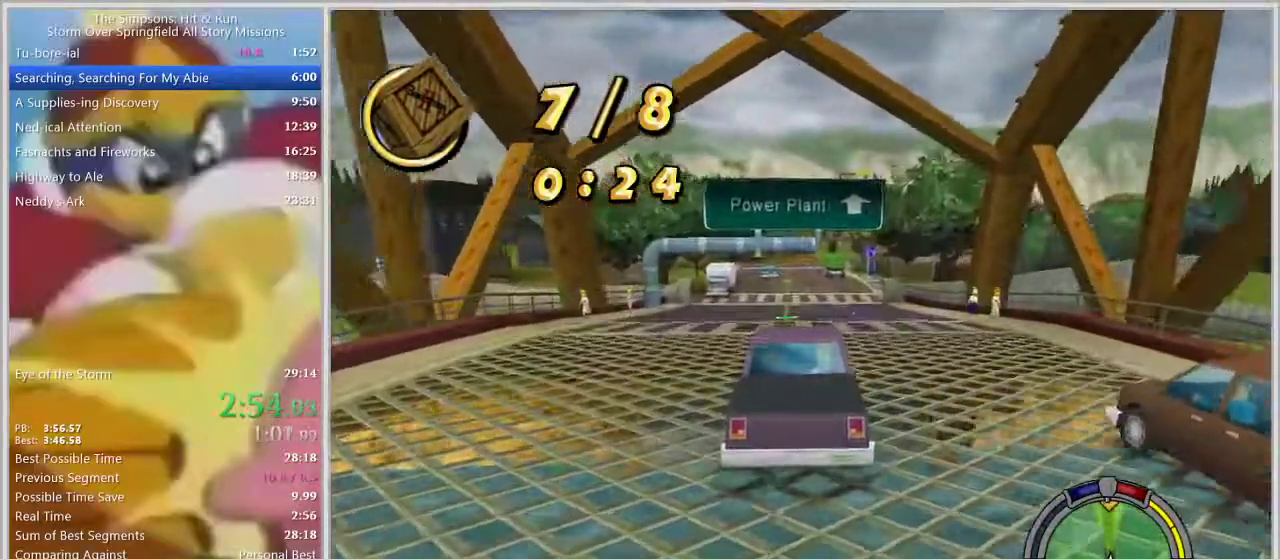
{"buttons": [], "left_stick": "center", "right_stick": "center", "events": [[33, "left_stick", "left"], [33, "right_stick", "down"], [183, "left_stick", "center"], [267, "L1", "down"], [267, "right_stick", "center"], [383, "L1", "up"]]}
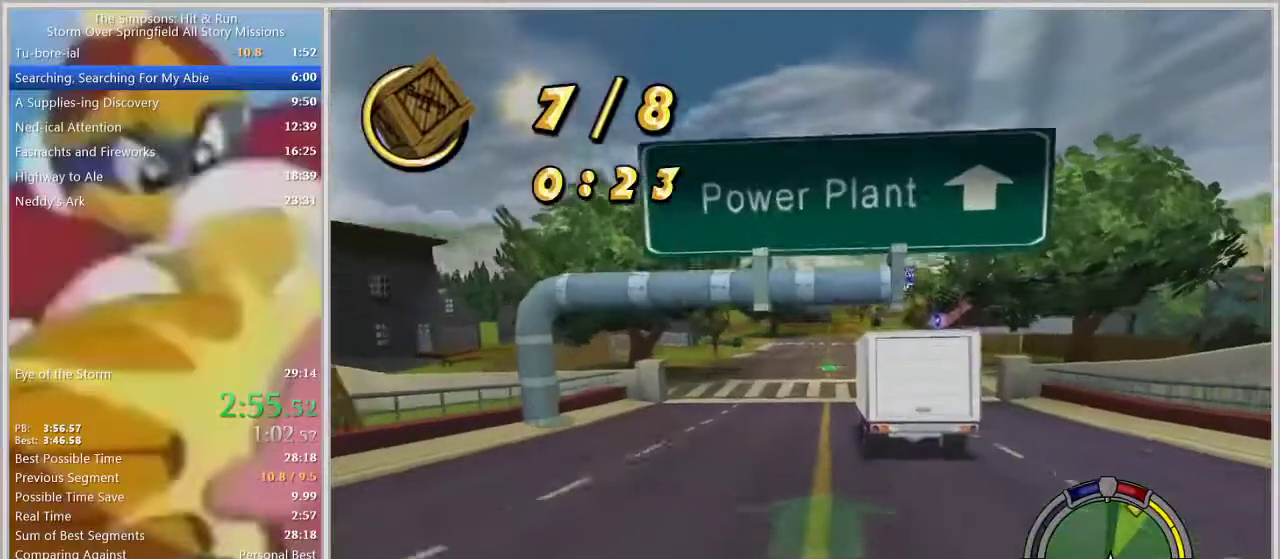
{"buttons": [], "left_stick": "left", "right_stick": "center", "events": [[417, "left_stick", "left"]]}
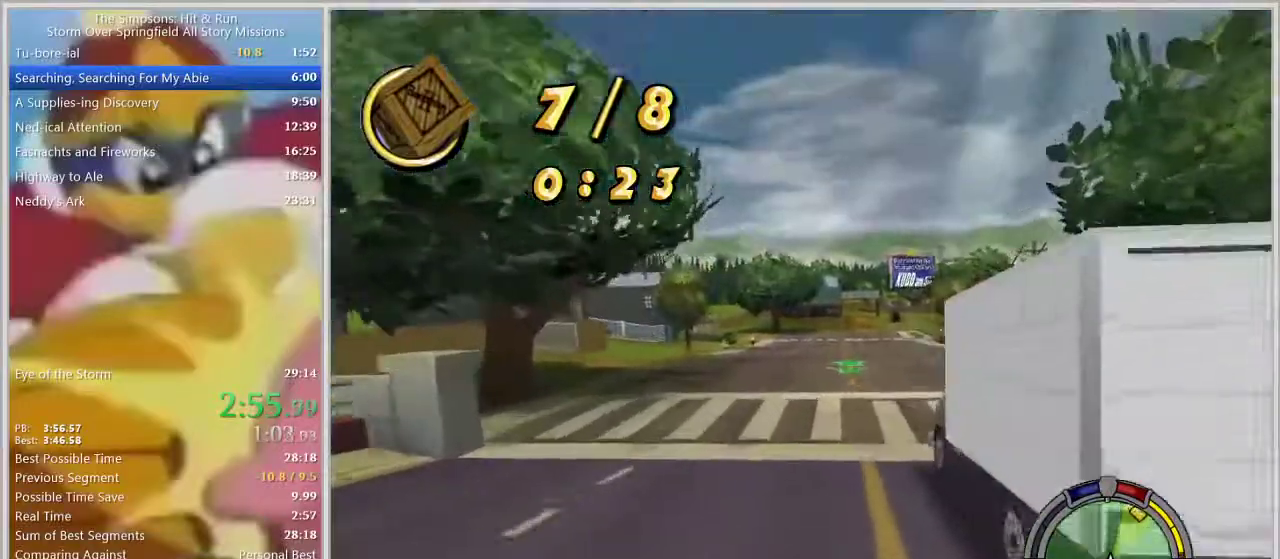
{"buttons": [], "left_stick": "right", "right_stick": "center", "events": [[17, "left_stick", "center"], [167, "left_stick", "right"]]}
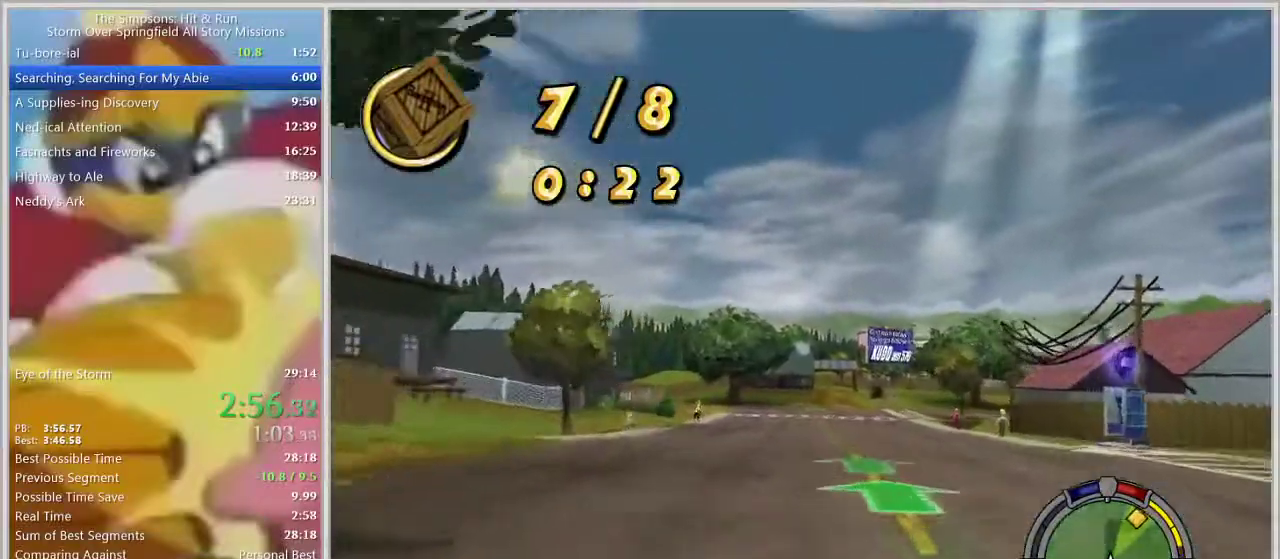
{"buttons": [], "left_stick": "right", "right_stick": "center", "events": [[50, "L1", "down"], [150, "L1", "up"], [233, "L1", "down"], [317, "L1", "up"]]}
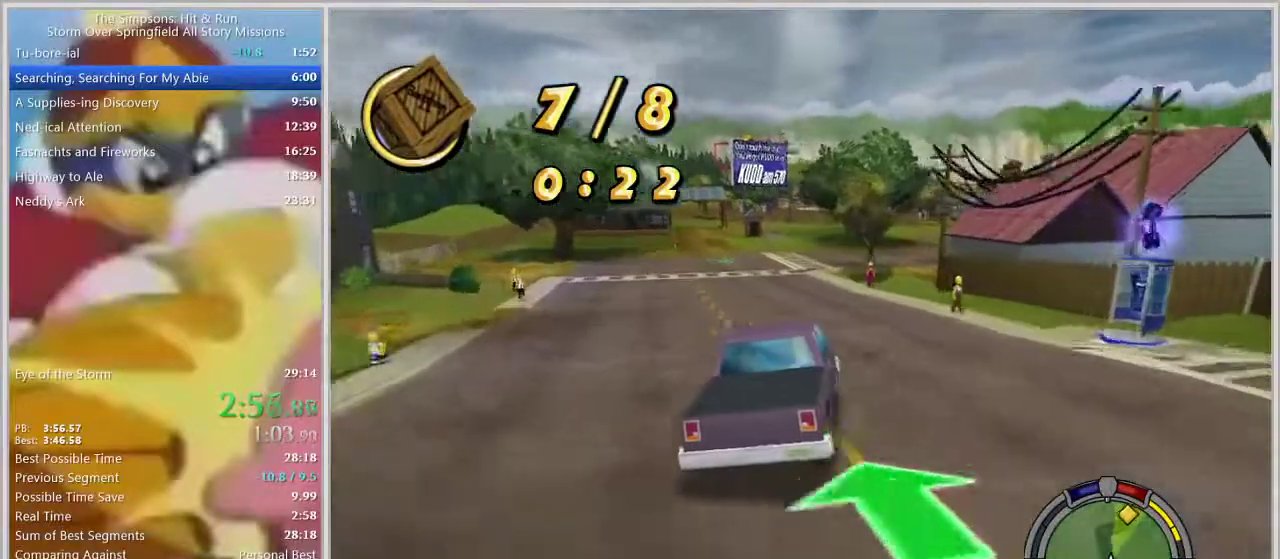
{"buttons": [], "left_stick": "right", "right_stick": "center", "events": [[33, "left_stick", "center"], [100, "left_stick", "right"], [283, "left_stick", "center"], [333, "left_stick", "right"]]}
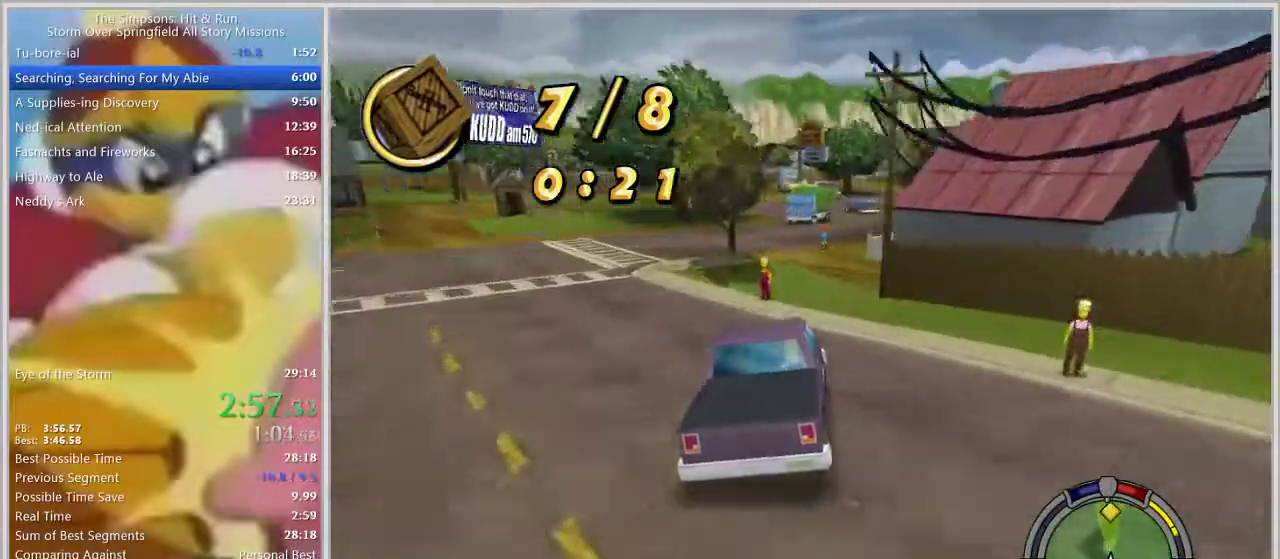
{"buttons": [], "left_stick": "left", "right_stick": "center", "events": [[83, "L1", "down"], [83, "right_stick", "down"], [200, "left_stick", "center"], [217, "L1", "up"], [300, "right_stick", "center"], [467, "left_stick", "left"]]}
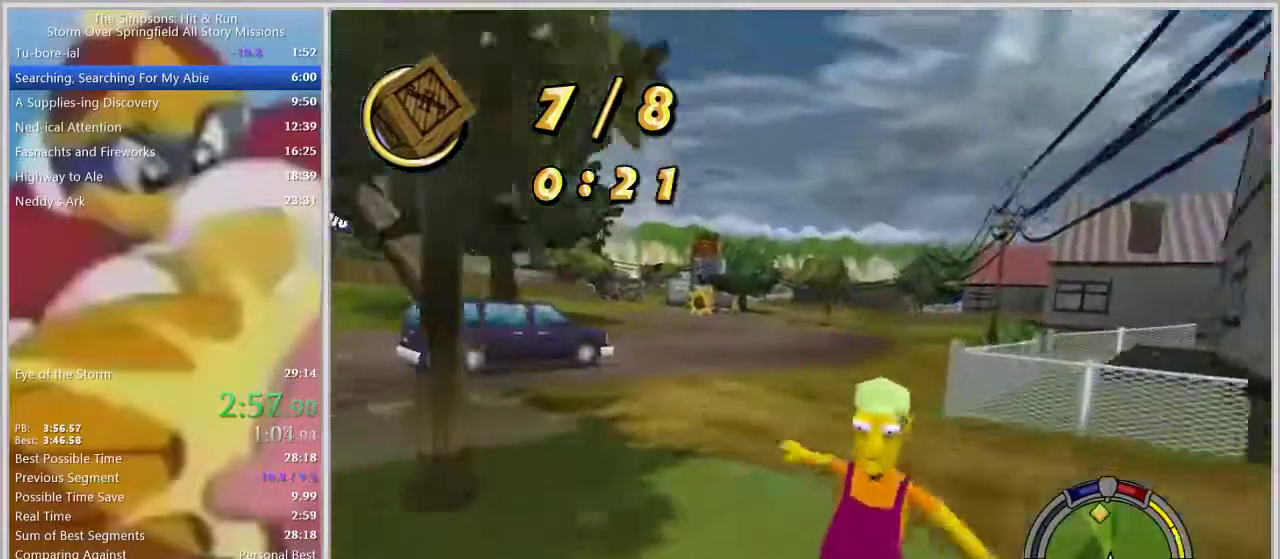
{"buttons": [], "left_stick": "left", "right_stick": "center", "events": [[67, "left_stick", "center"], [267, "left_stick", "left"]]}
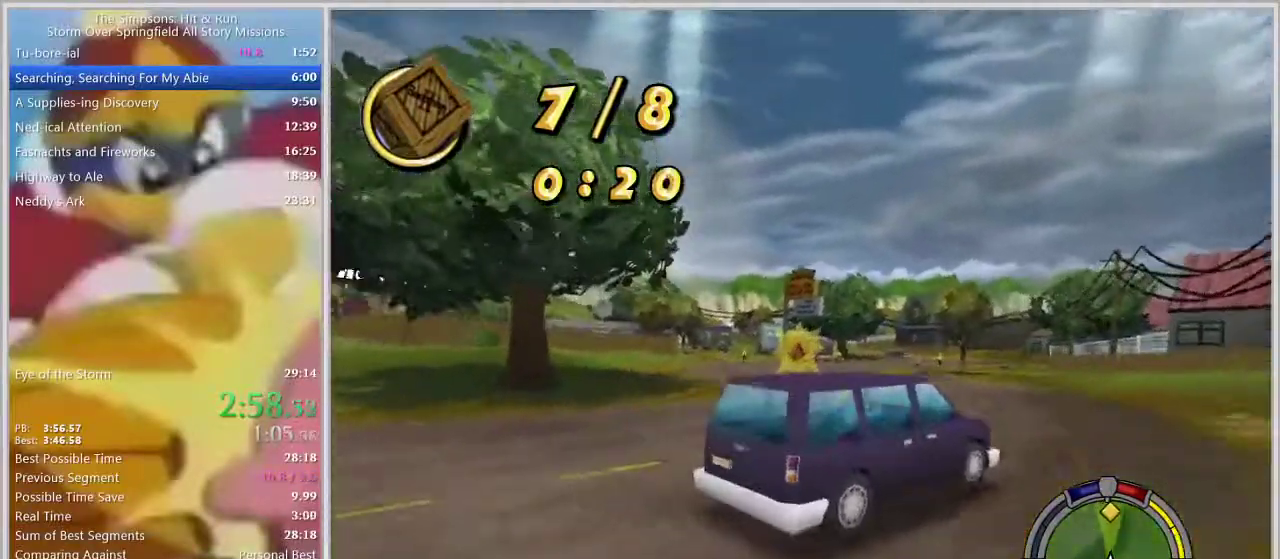
{"buttons": ["L1"], "left_stick": "center", "right_stick": "center", "events": [[33, "left_stick", "center"], [83, "left_stick", "right"], [367, "left_stick", "center"], [467, "L1", "down"]]}
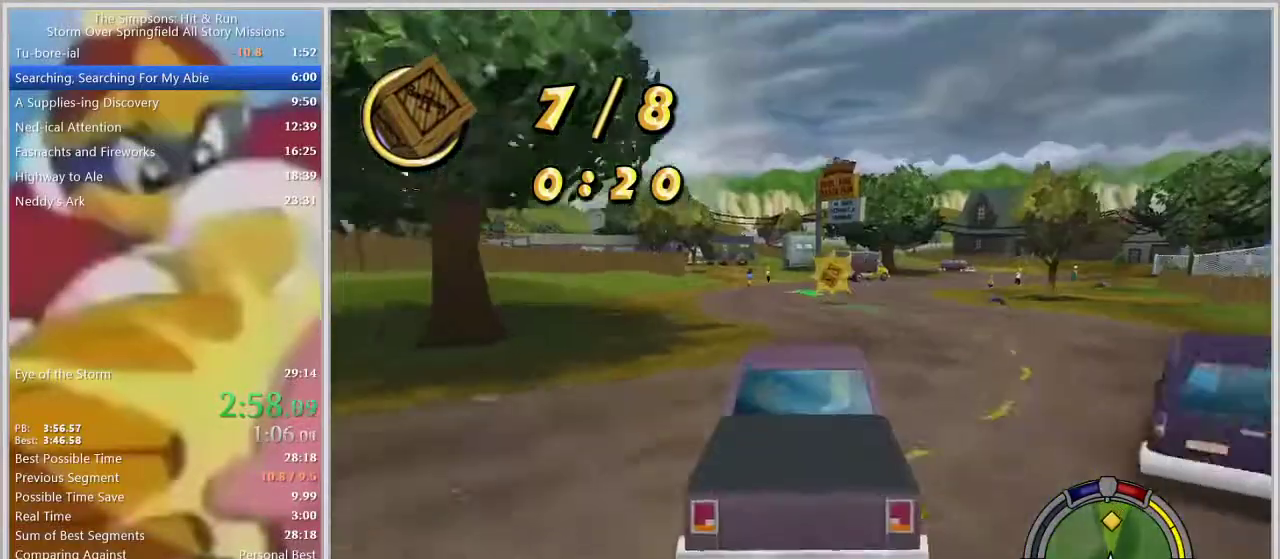
{"buttons": [], "left_stick": "right", "right_stick": "center", "events": [[33, "L1", "up"], [100, "L1", "down"], [250, "L1", "up"], [417, "left_stick", "right"]]}